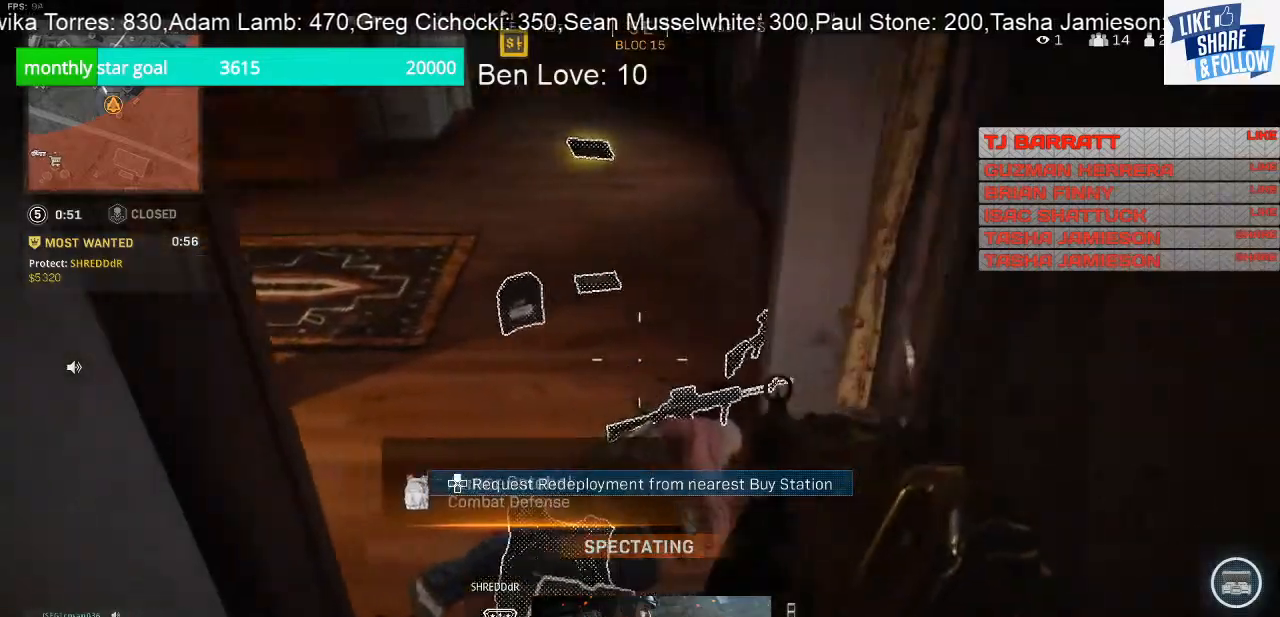
Gameplay with a controller (PlayStation layout); each line is a JSON object with the inputs held at the frame after it. "events" lists button and stick changes between this image and that frame as [ms after this image, input, new state], when the widget could be followed in between. Not read: L3.
{"buttons": [], "left_stick": "center", "right_stick": "center", "events": [[200, "TOUCHPAD", "down"], [333, "TOUCHPAD", "up"]]}
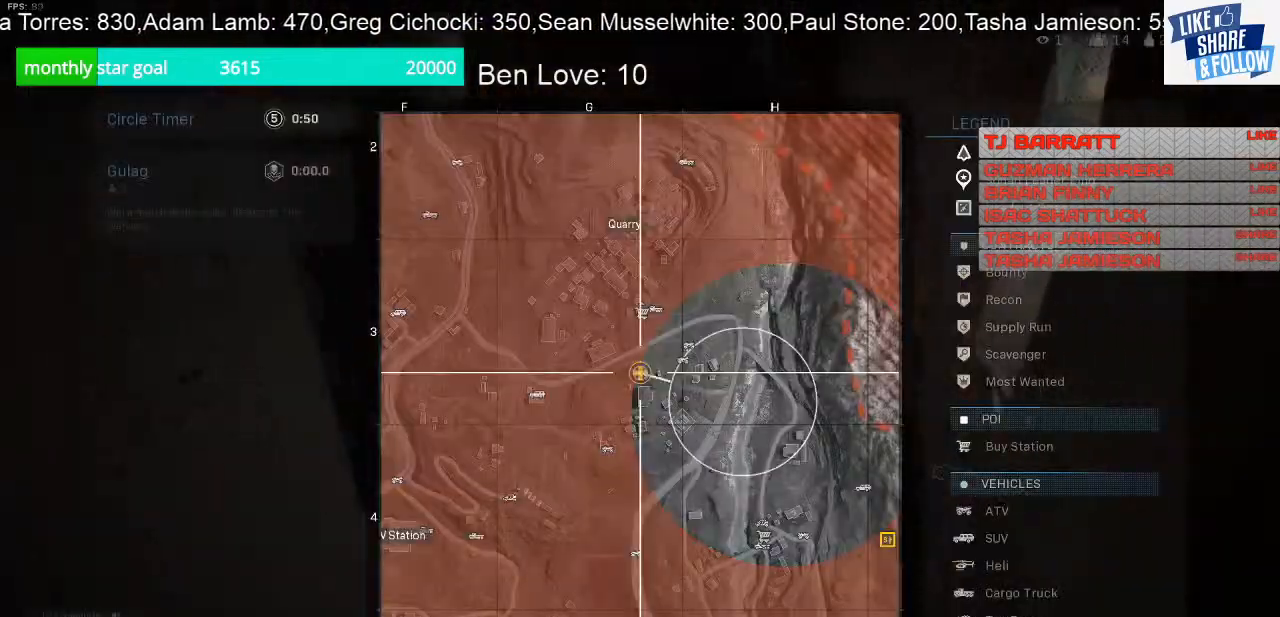
{"buttons": [], "left_stick": "center", "right_stick": "center", "events": []}
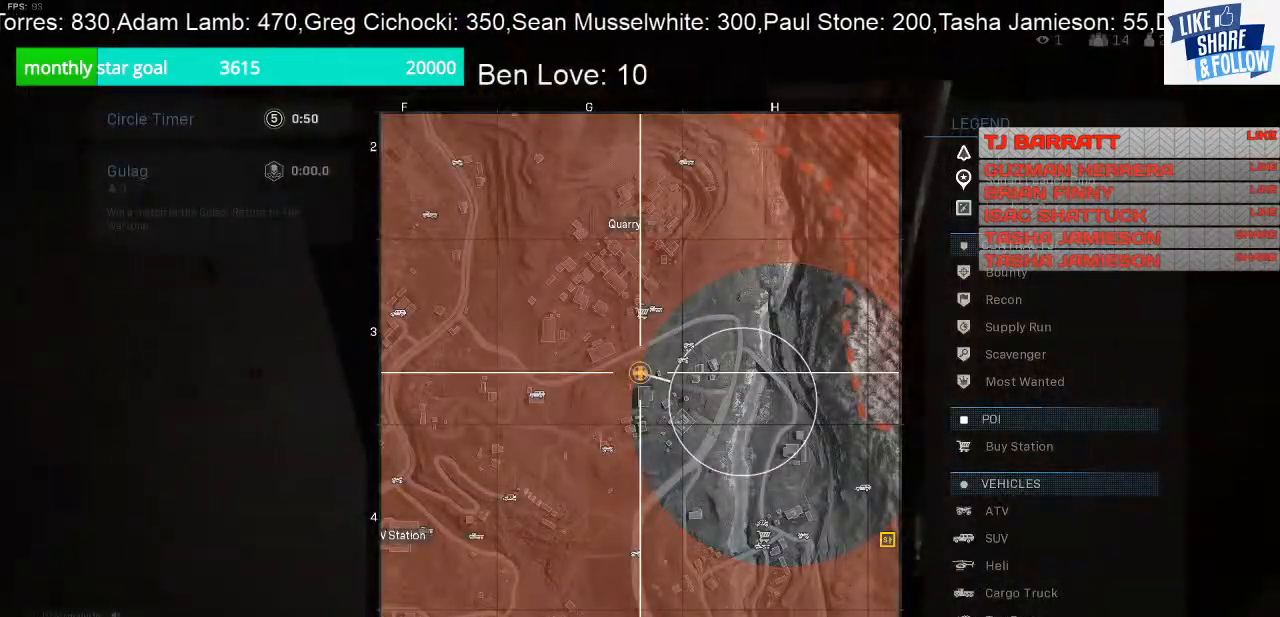
{"buttons": [], "left_stick": "center", "right_stick": "center", "events": []}
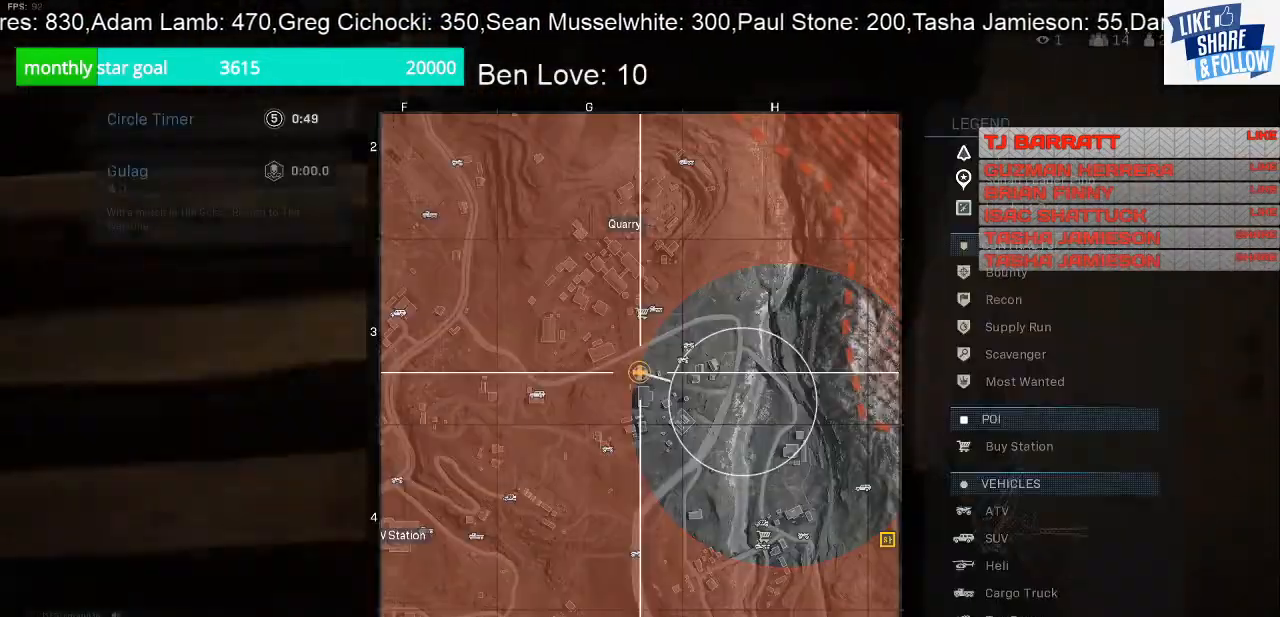
{"buttons": ["TOUCHPAD"], "left_stick": "center", "right_stick": "center", "events": [[500, "TOUCHPAD", "down"]]}
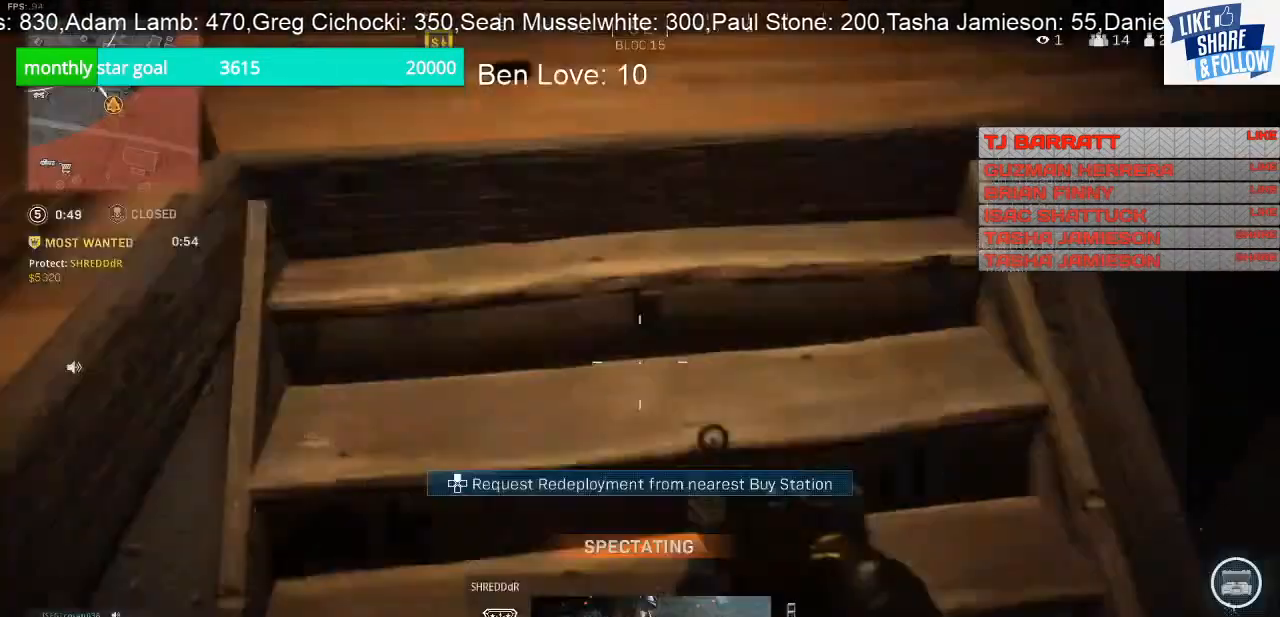
{"buttons": [], "left_stick": "center", "right_stick": "center", "events": [[100, "TOUCHPAD", "up"]]}
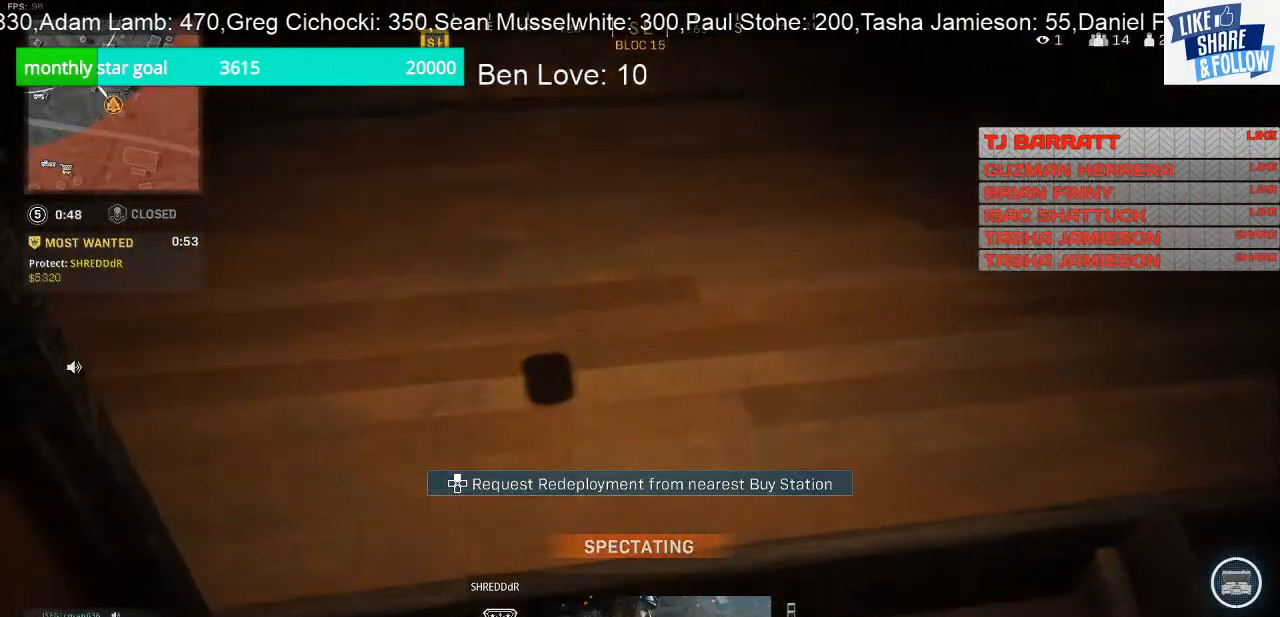
{"buttons": [], "left_stick": "center", "right_stick": "center", "events": []}
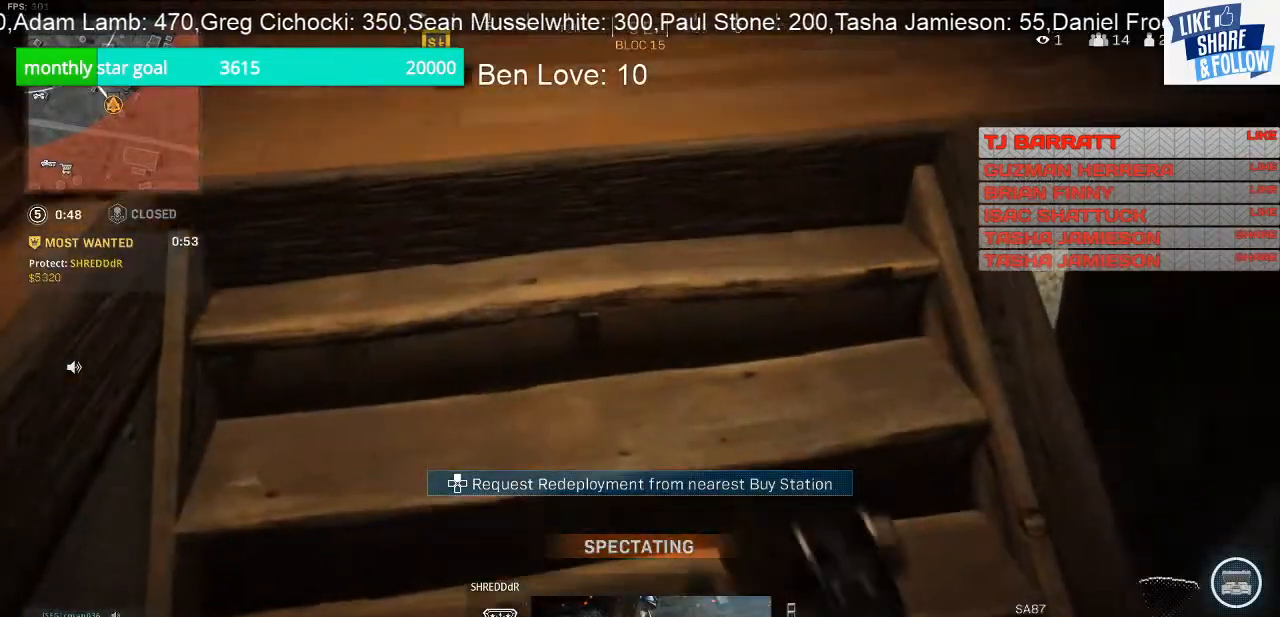
{"buttons": [], "left_stick": "center", "right_stick": "center", "events": []}
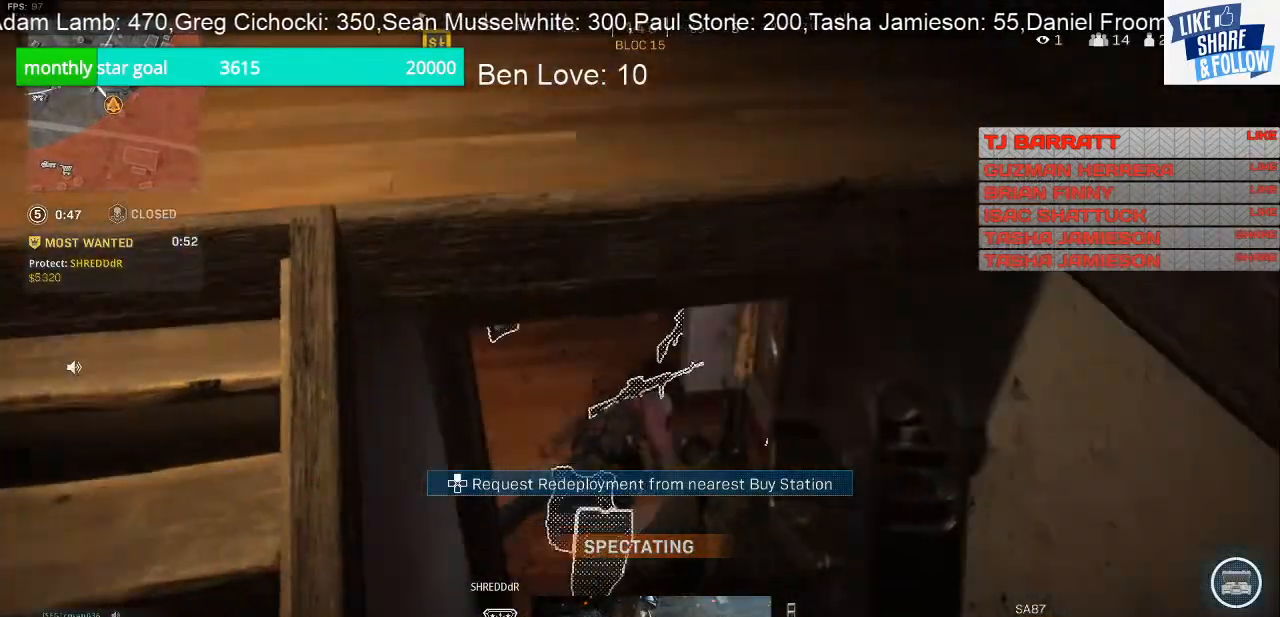
{"buttons": [], "left_stick": "center", "right_stick": "center", "events": []}
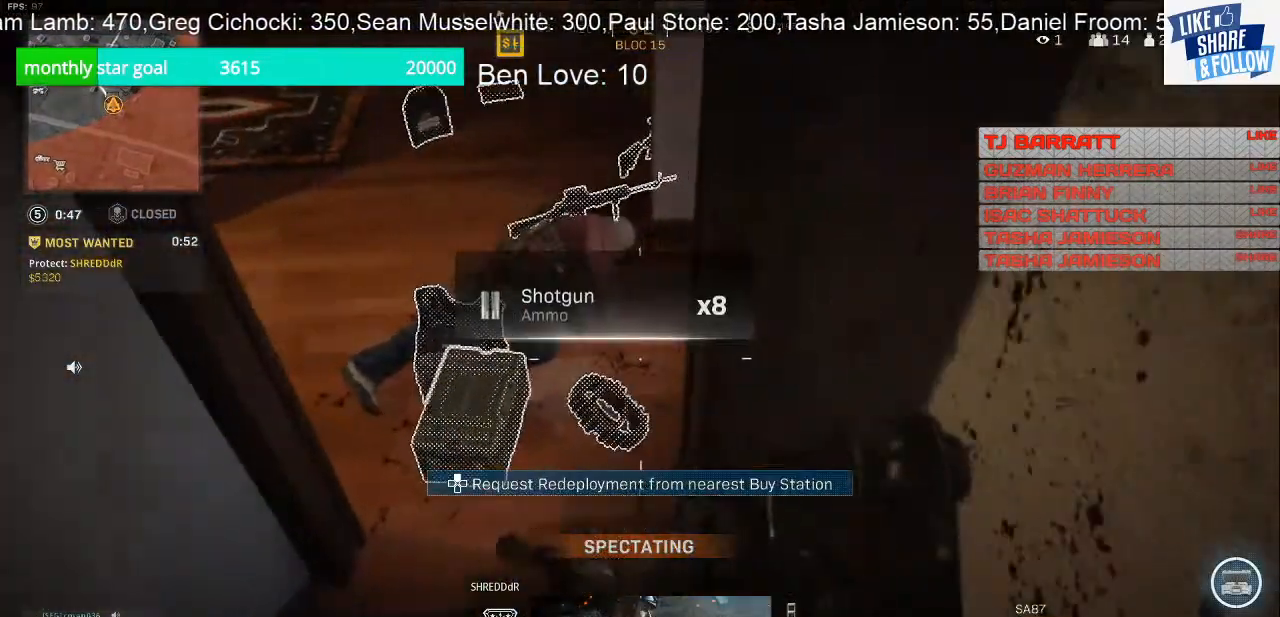
{"buttons": [], "left_stick": "center", "right_stick": "center", "events": []}
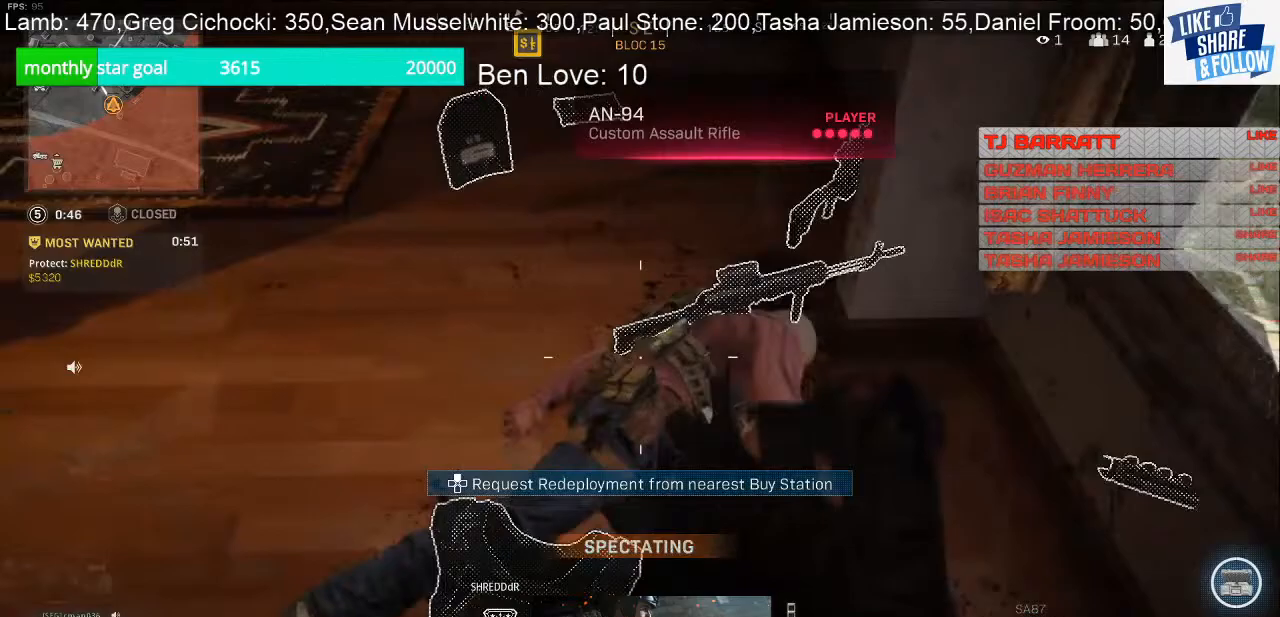
{"buttons": [], "left_stick": "center", "right_stick": "center", "events": []}
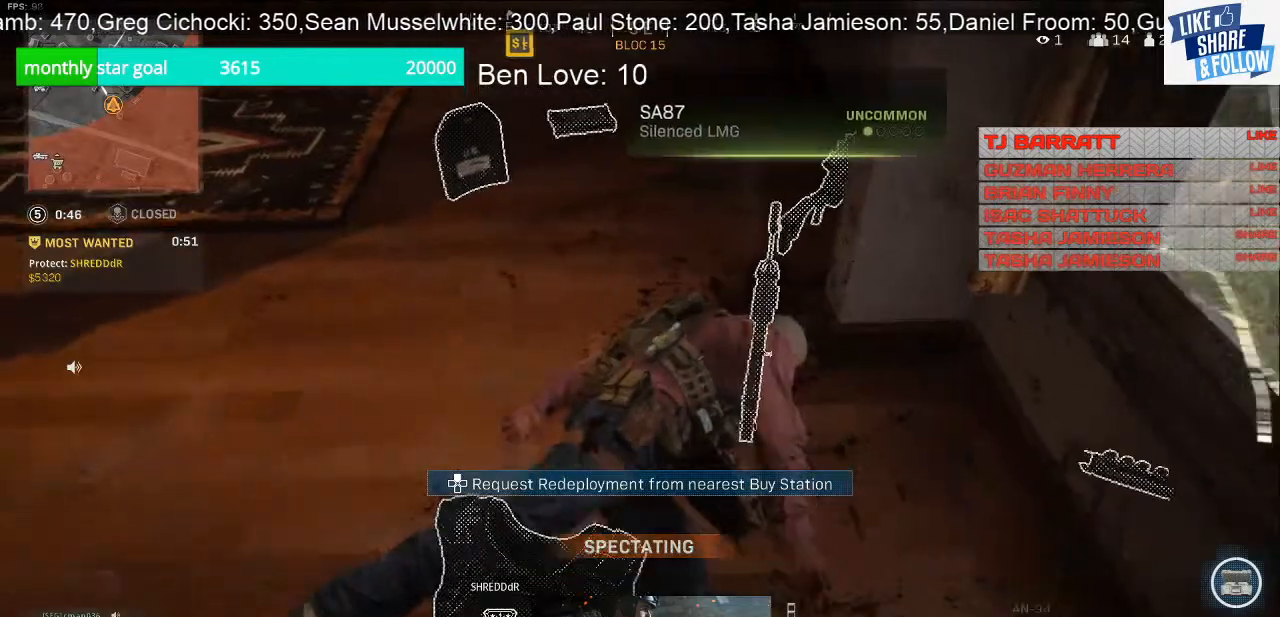
{"buttons": [], "left_stick": "center", "right_stick": "center", "events": []}
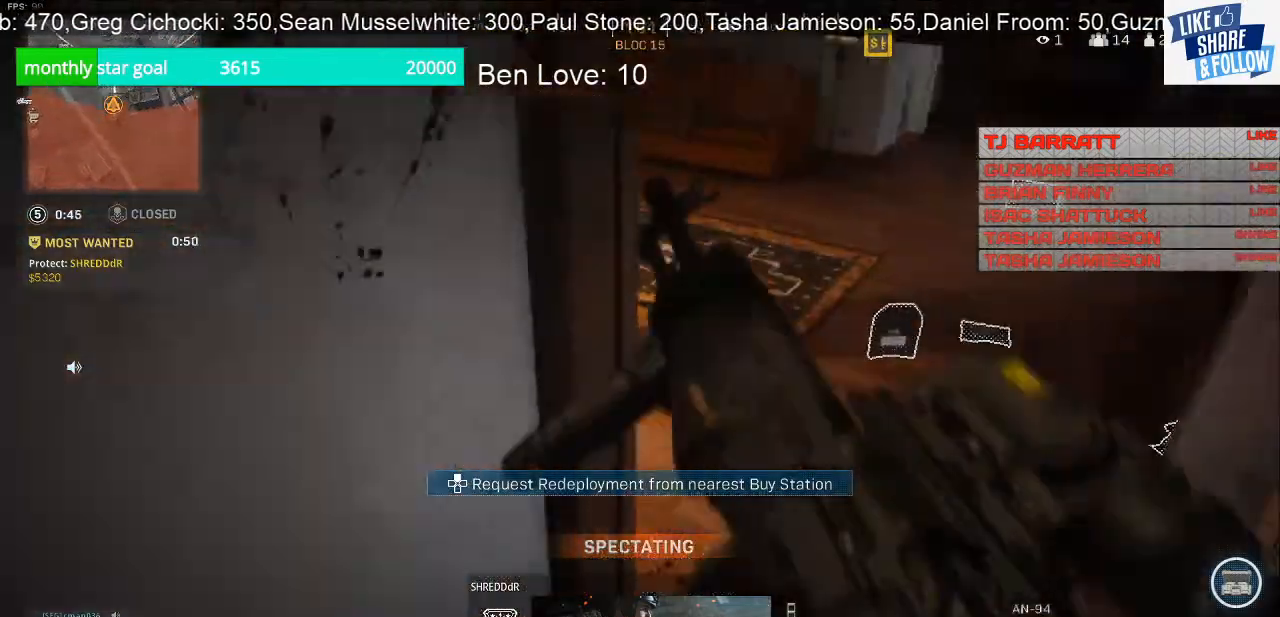
{"buttons": [], "left_stick": "center", "right_stick": "center", "events": []}
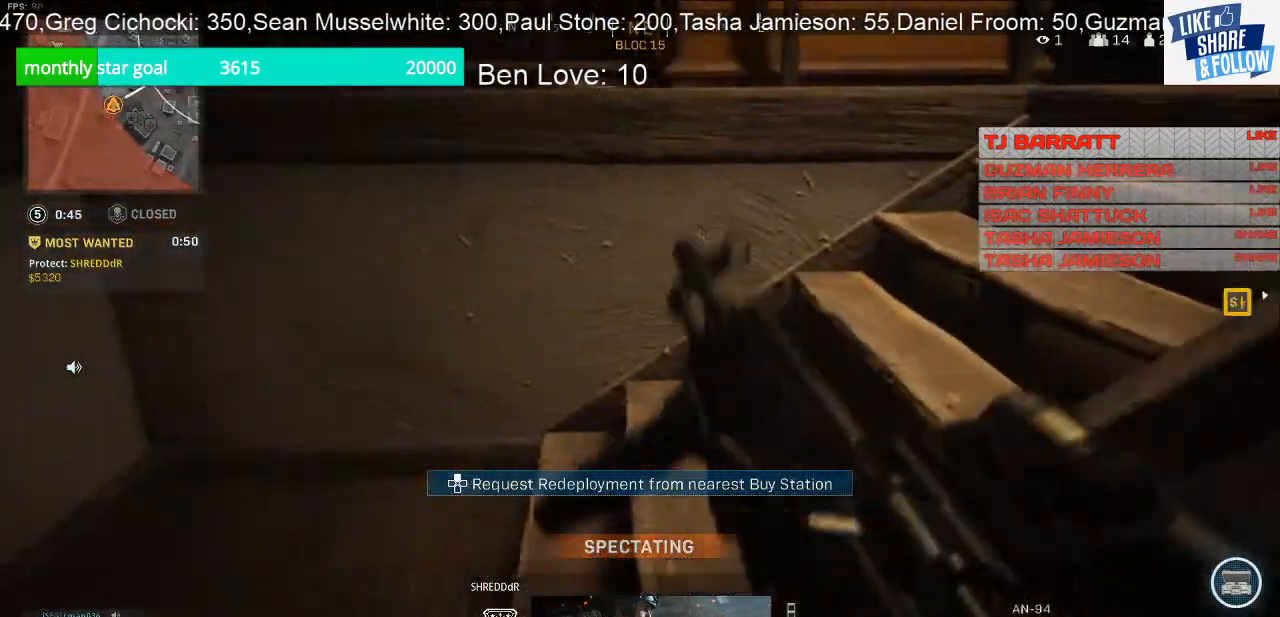
{"buttons": [], "left_stick": "center", "right_stick": "center", "events": []}
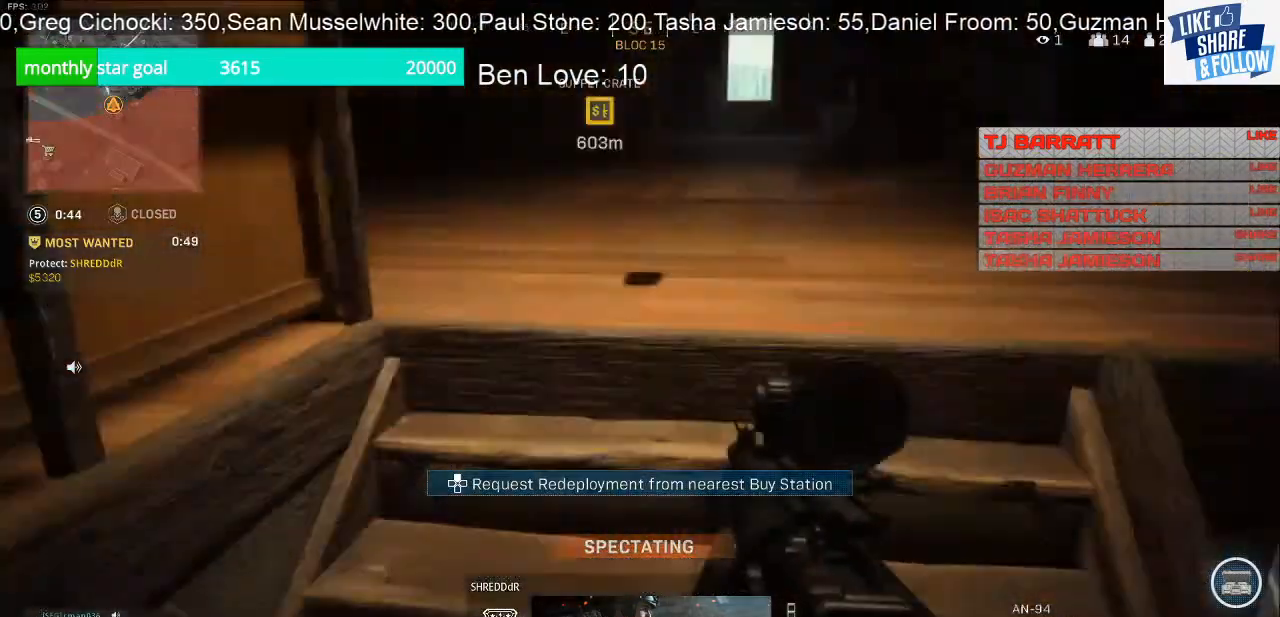
{"buttons": [], "left_stick": "center", "right_stick": "center", "events": [[300, "TOUCHPAD", "down"], [400, "TOUCHPAD", "up"]]}